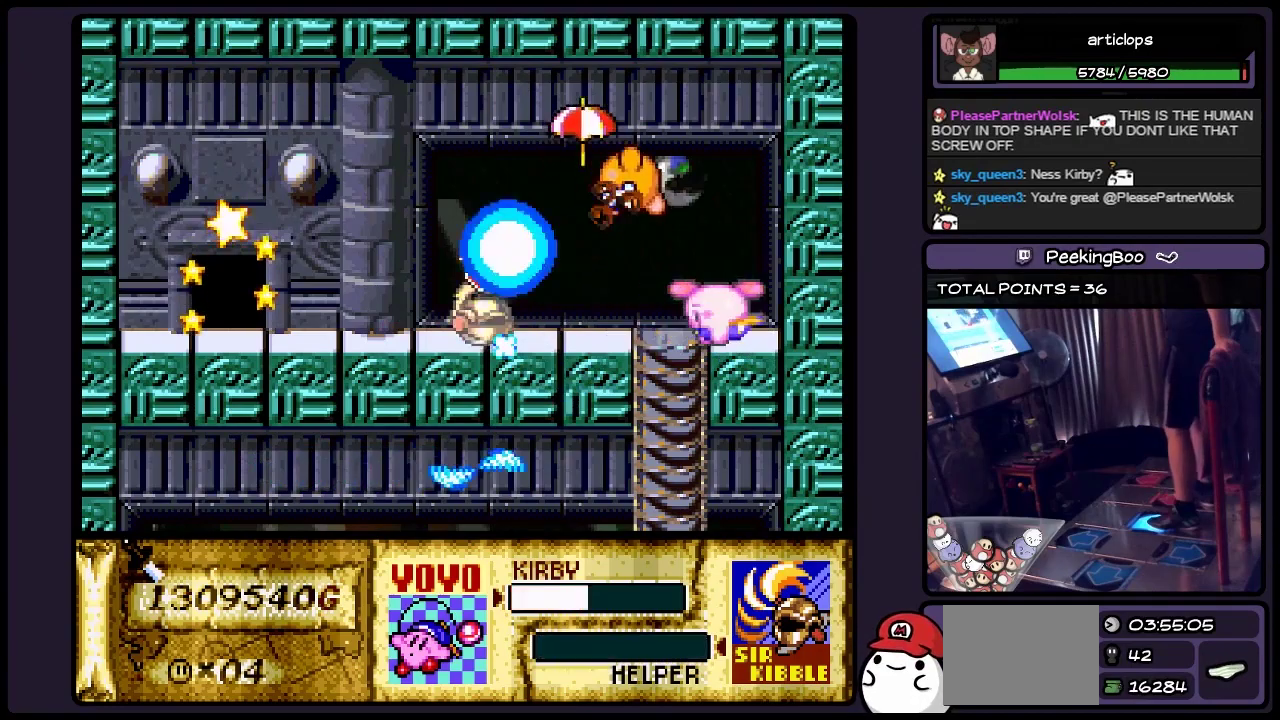
Gameplay with a controller (Nintendo layout); each line is a JSON object with the inputs held at the frame after it. "events" lists button and stick changes between this image and that frame as [ms after this image, input, new state], when the widget could be followed in between. Not read: L3 R3.
{"buttons": ["DPAD_RIGHT"], "events": [[50, "Y", "up"]]}
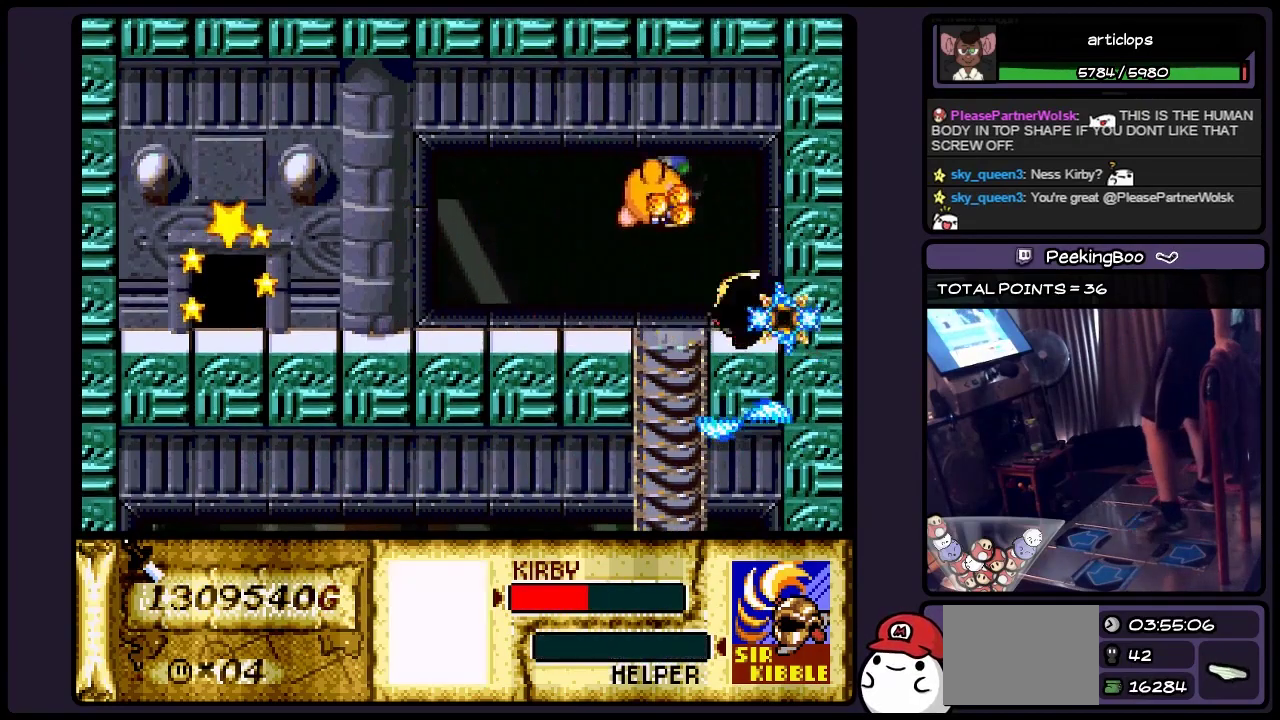
{"buttons": ["DPAD_LEFT"], "events": [[50, "DPAD_RIGHT", "up"], [417, "DPAD_LEFT", "down"]]}
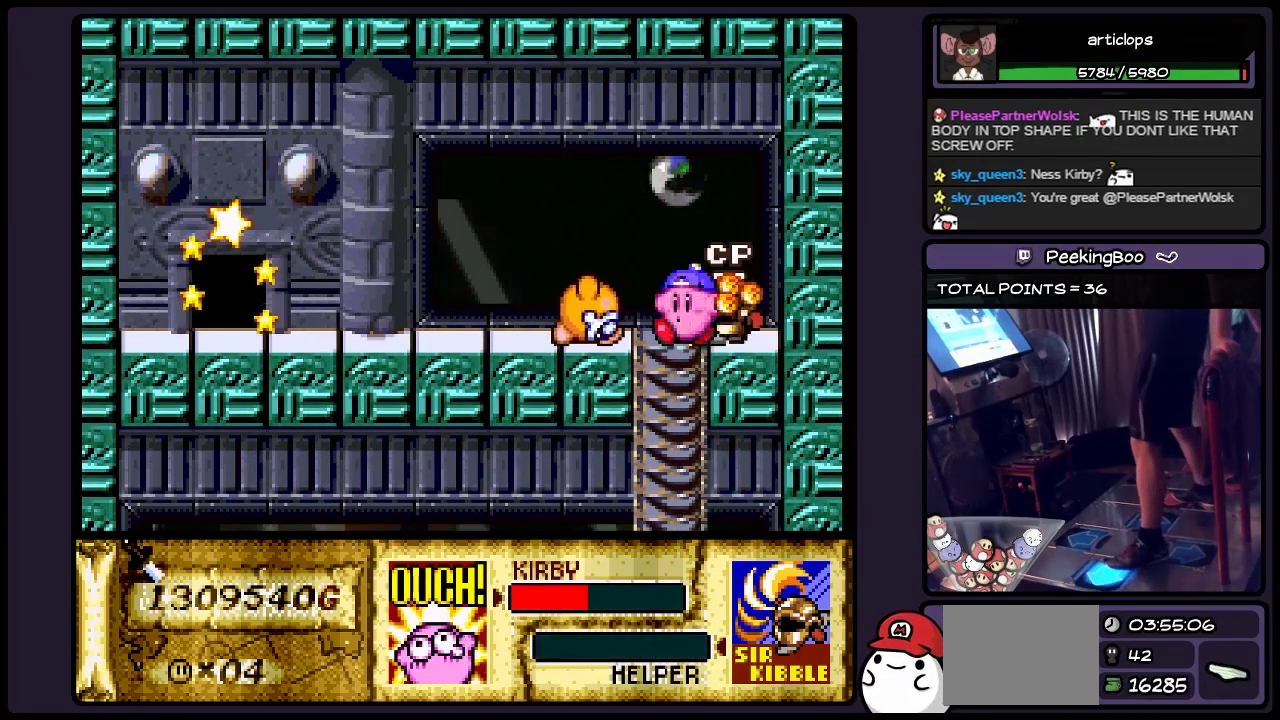
{"buttons": ["DPAD_DOWN"], "events": [[217, "DPAD_LEFT", "up"], [383, "DPAD_DOWN", "down"]]}
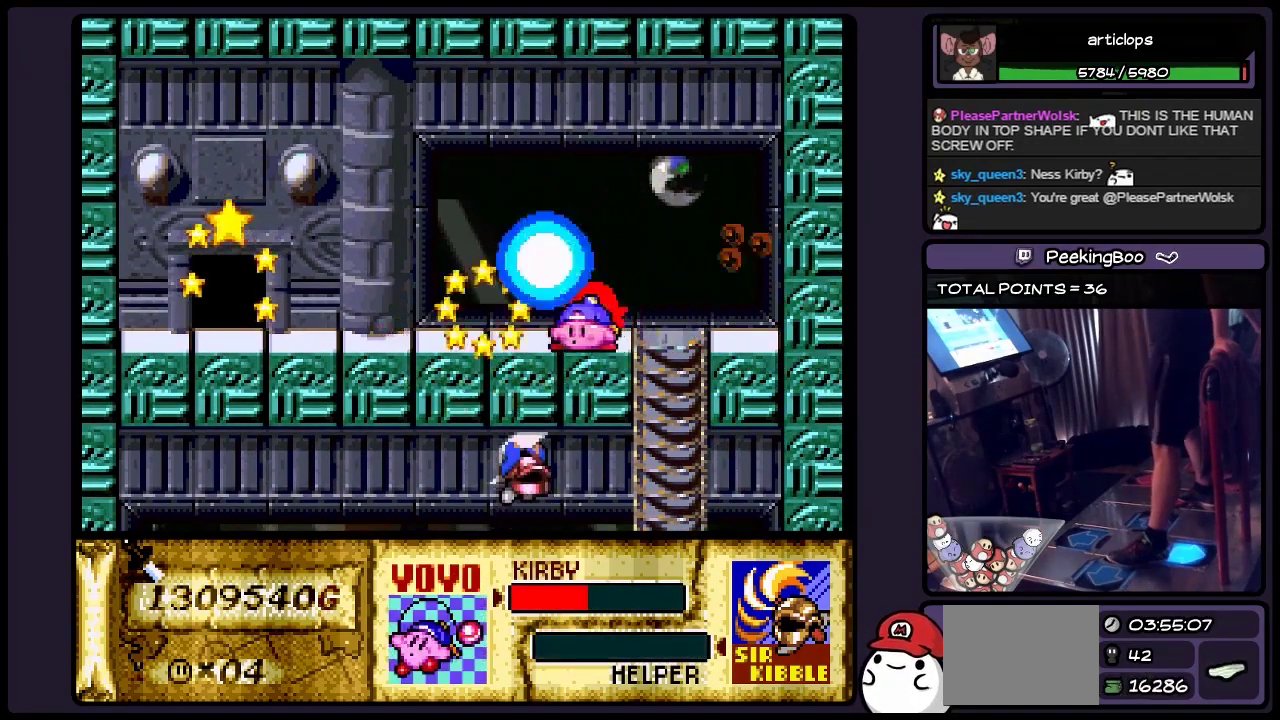
{"buttons": [], "events": [[383, "DPAD_DOWN", "up"]]}
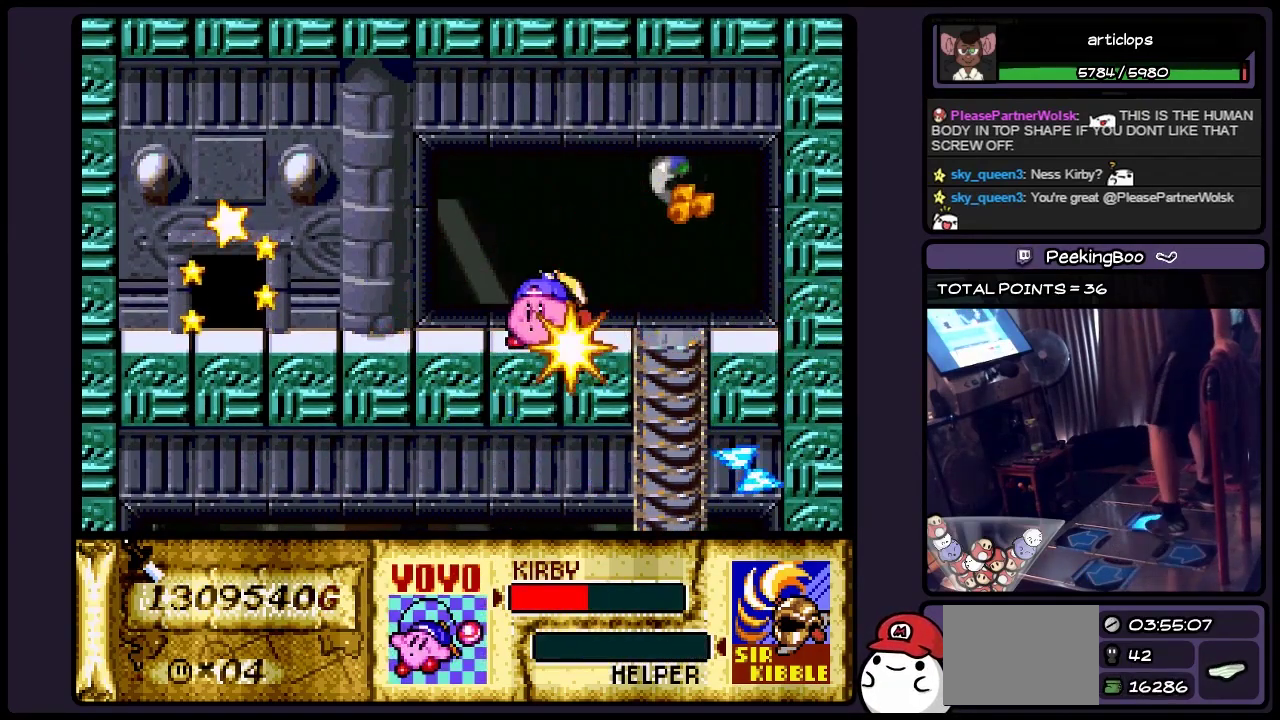
{"buttons": ["DPAD_RIGHT"], "events": [[50, "DPAD_RIGHT", "down"]]}
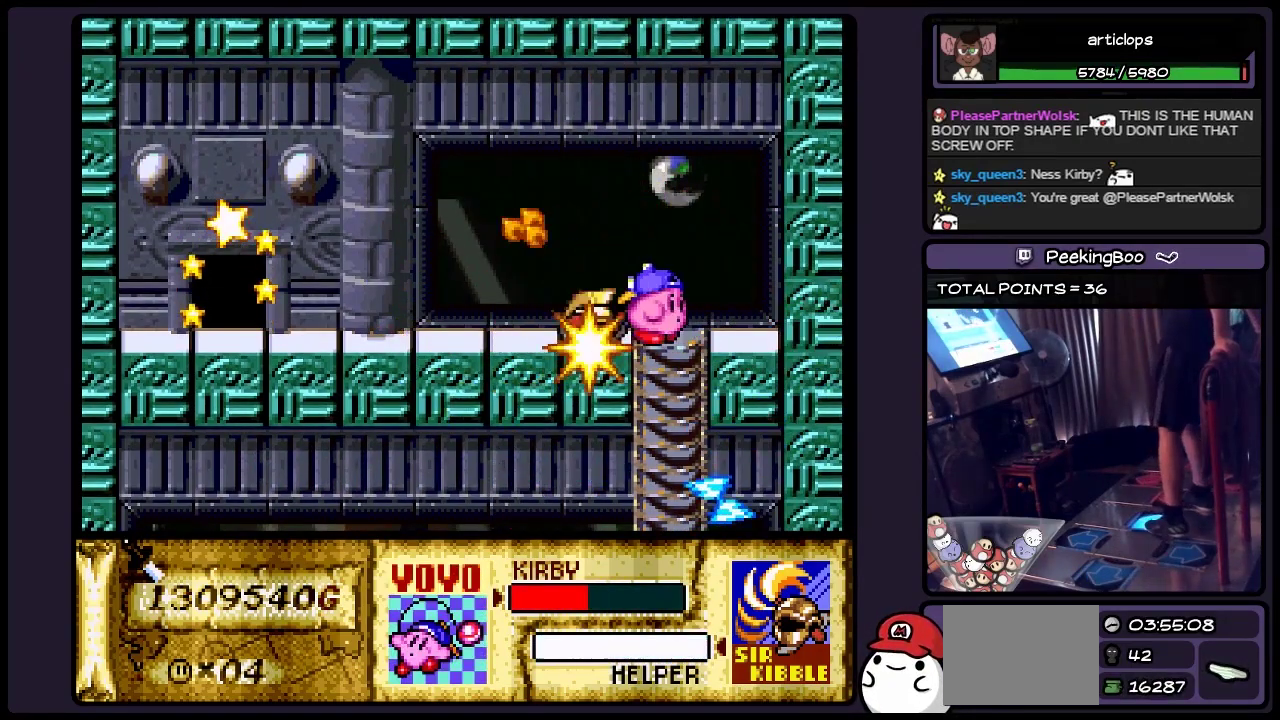
{"buttons": ["DPAD_DOWN"], "events": [[133, "DPAD_RIGHT", "up"], [300, "DPAD_DOWN", "down"]]}
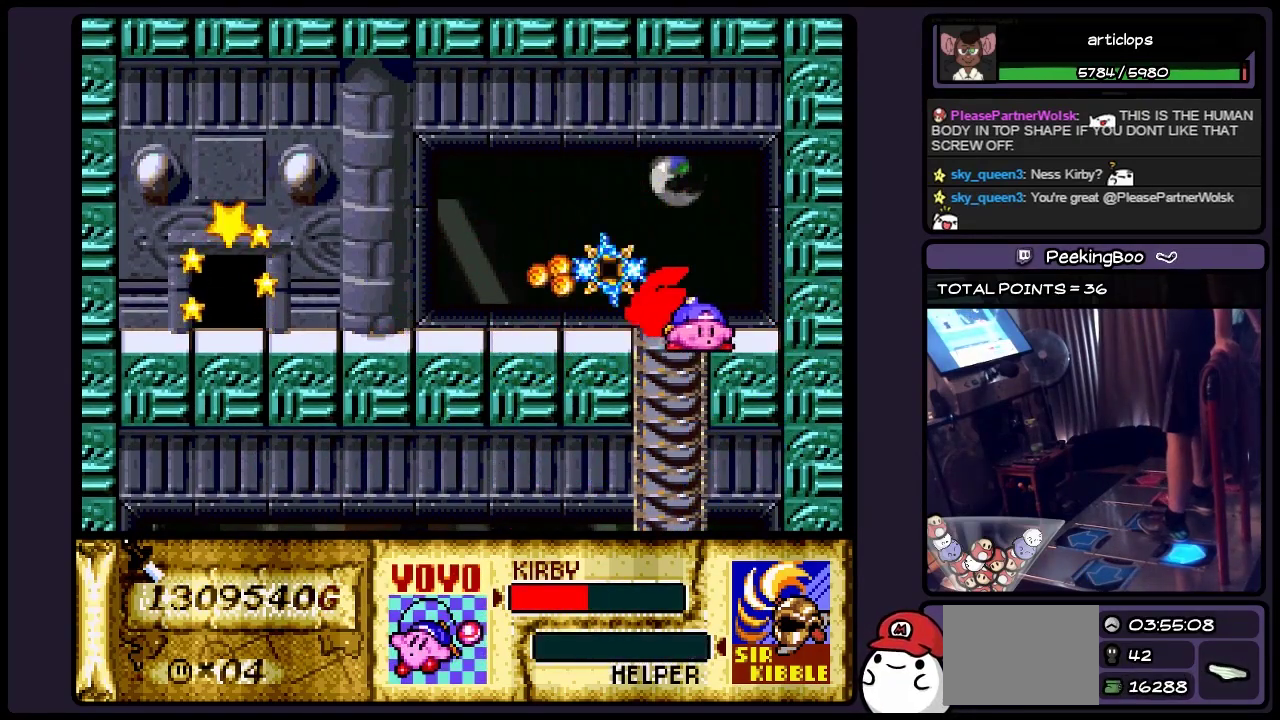
{"buttons": ["DPAD_LEFT"], "events": [[217, "DPAD_DOWN", "up"], [417, "DPAD_LEFT", "down"]]}
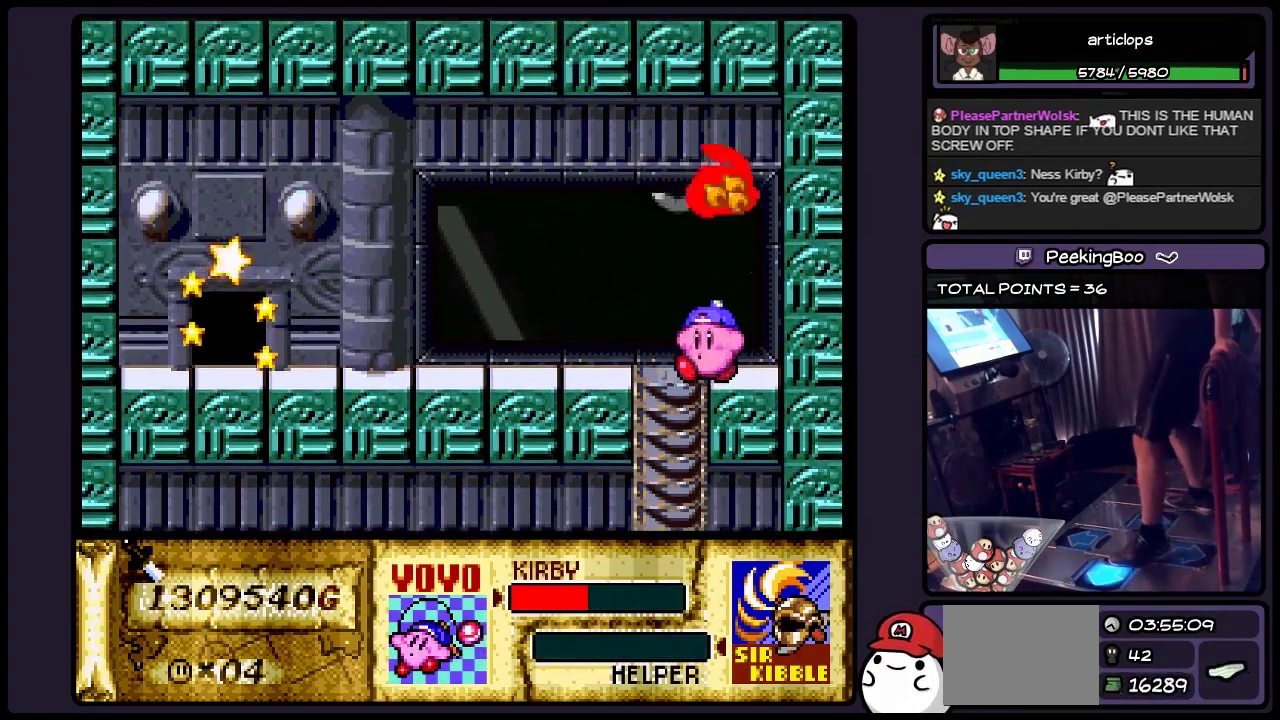
{"buttons": ["DPAD_DOWN"], "events": [[250, "DPAD_LEFT", "up"], [383, "DPAD_DOWN", "down"]]}
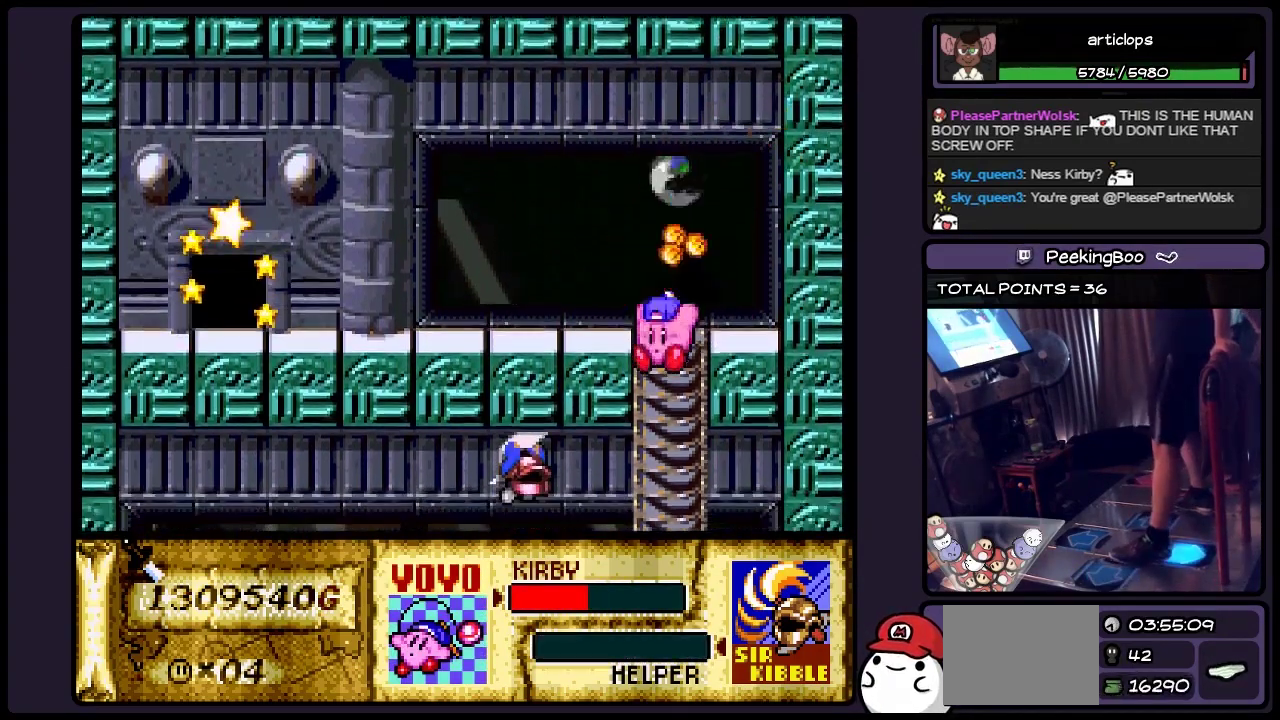
{"buttons": ["DPAD_DOWN"], "events": []}
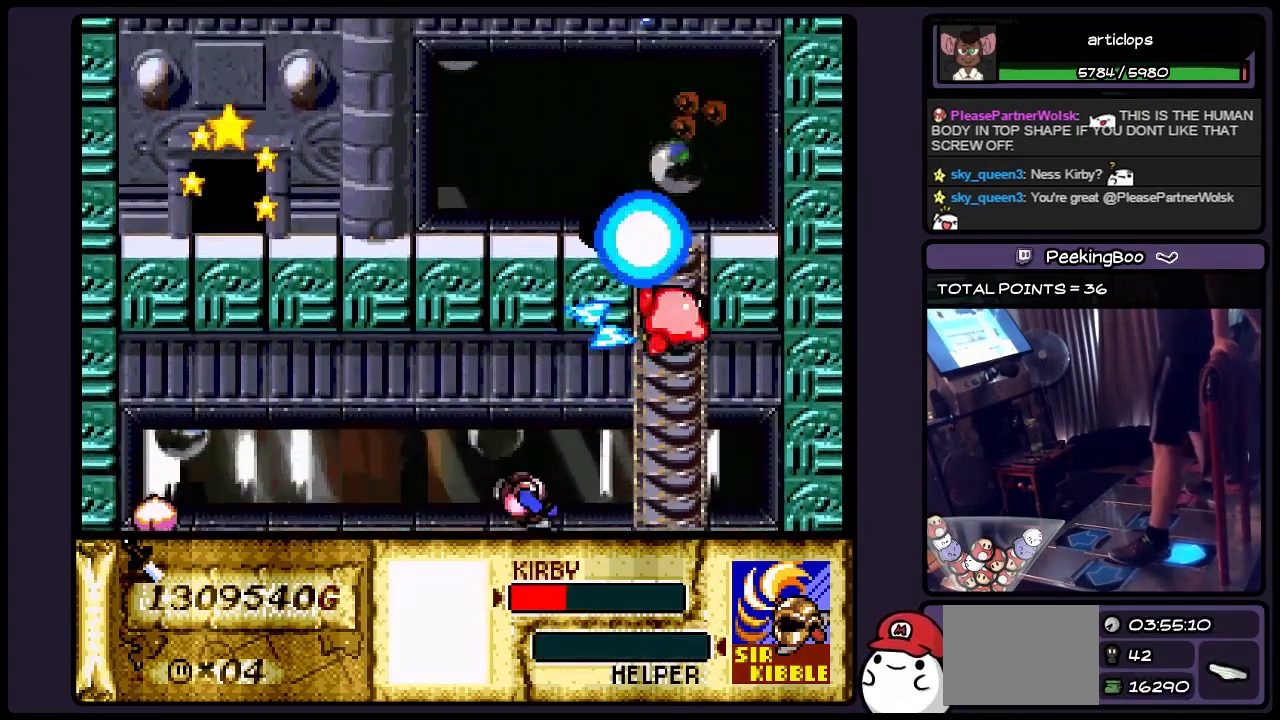
{"buttons": ["DPAD_DOWN"], "events": []}
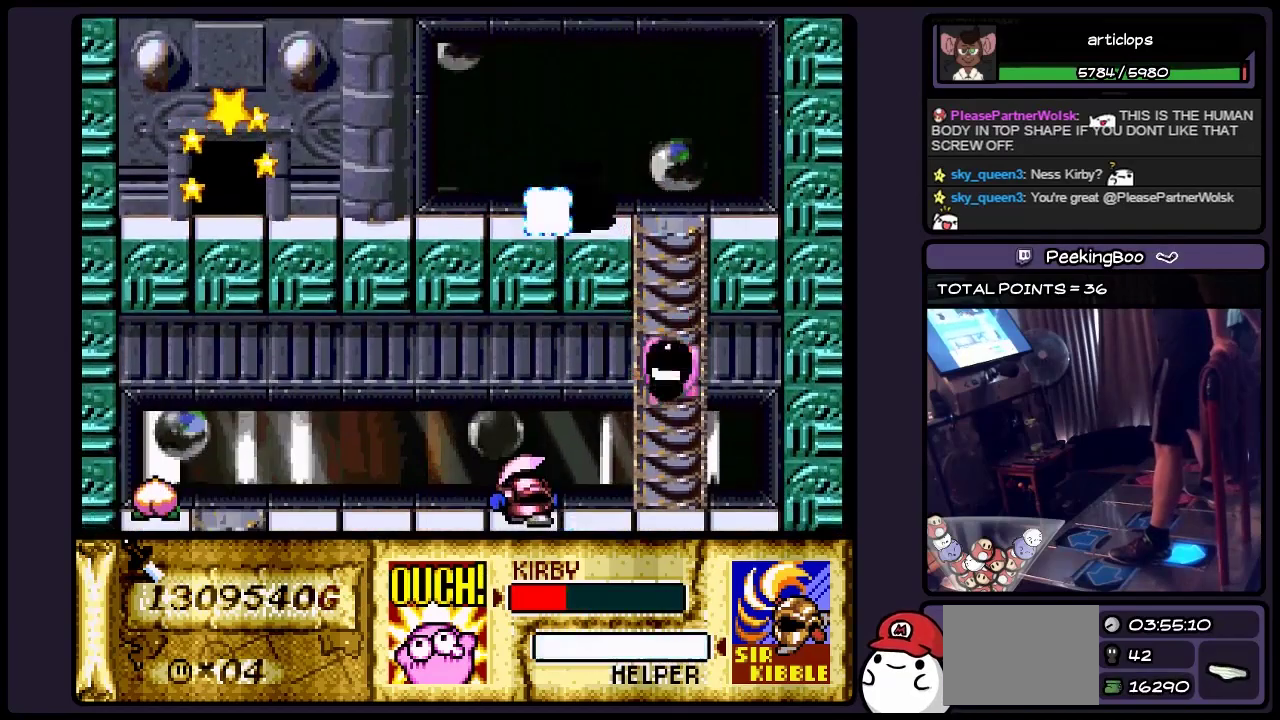
{"buttons": [], "events": [[467, "DPAD_DOWN", "up"]]}
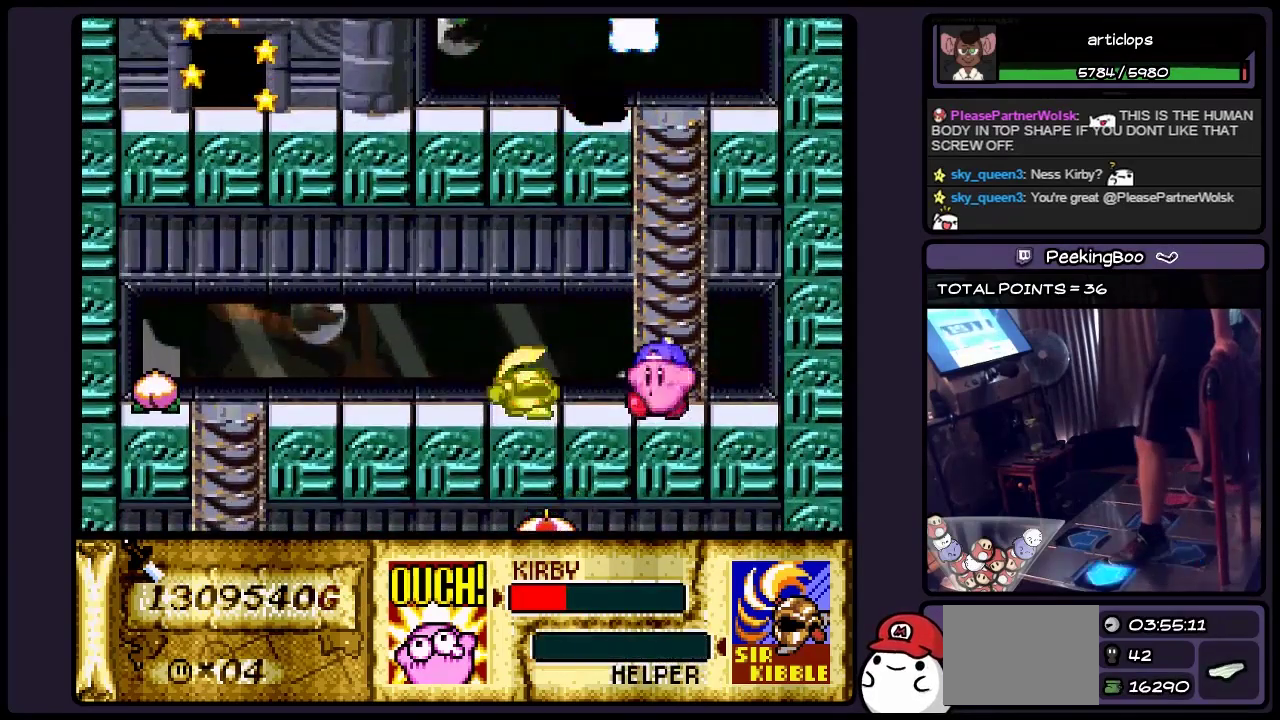
{"buttons": ["DPAD_LEFT"], "events": [[133, "DPAD_LEFT", "down"], [250, "DPAD_LEFT", "up"], [333, "DPAD_LEFT", "down"]]}
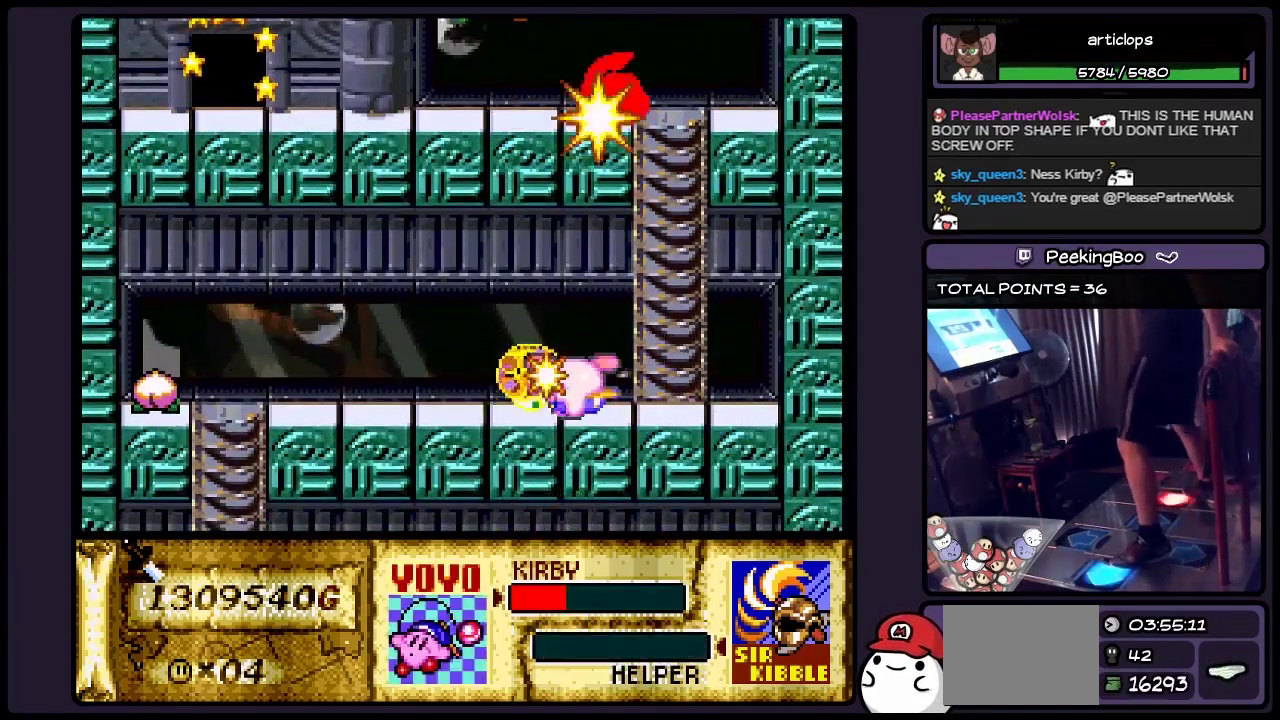
{"buttons": ["Y", "DPAD_LEFT"], "events": [[50, "Y", "down"]]}
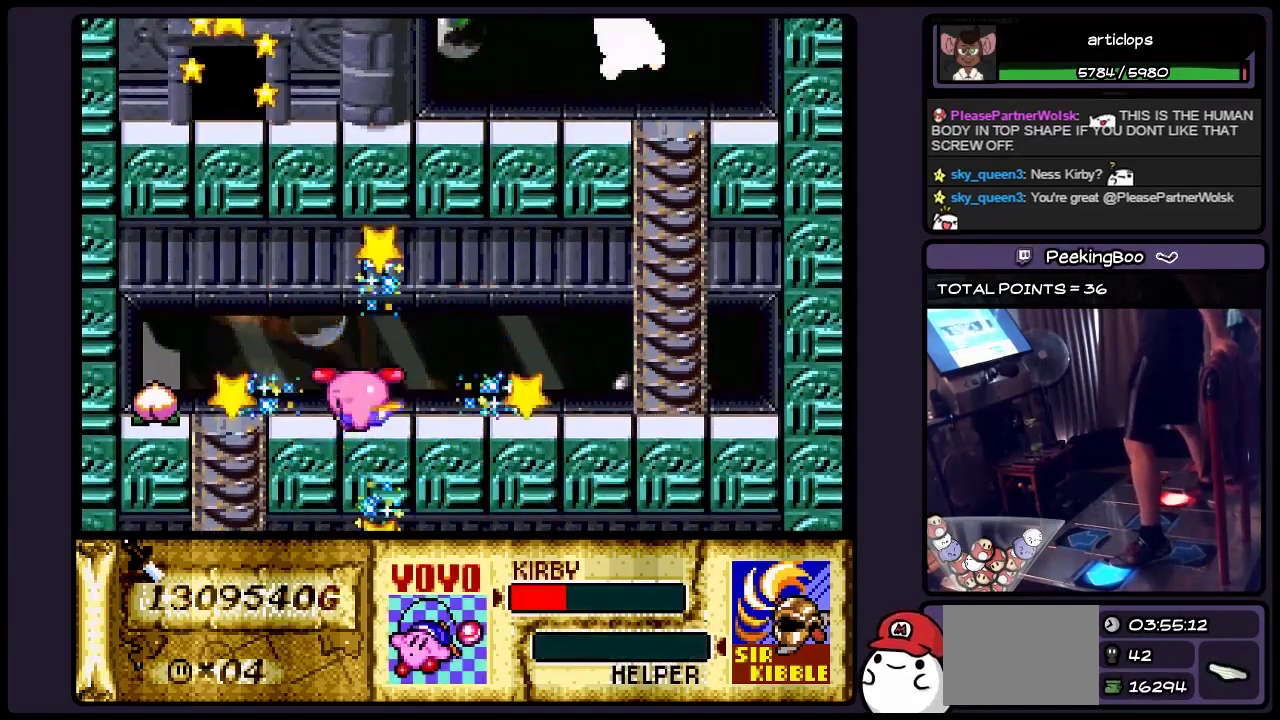
{"buttons": ["DPAD_LEFT"], "events": [[333, "Y", "up"]]}
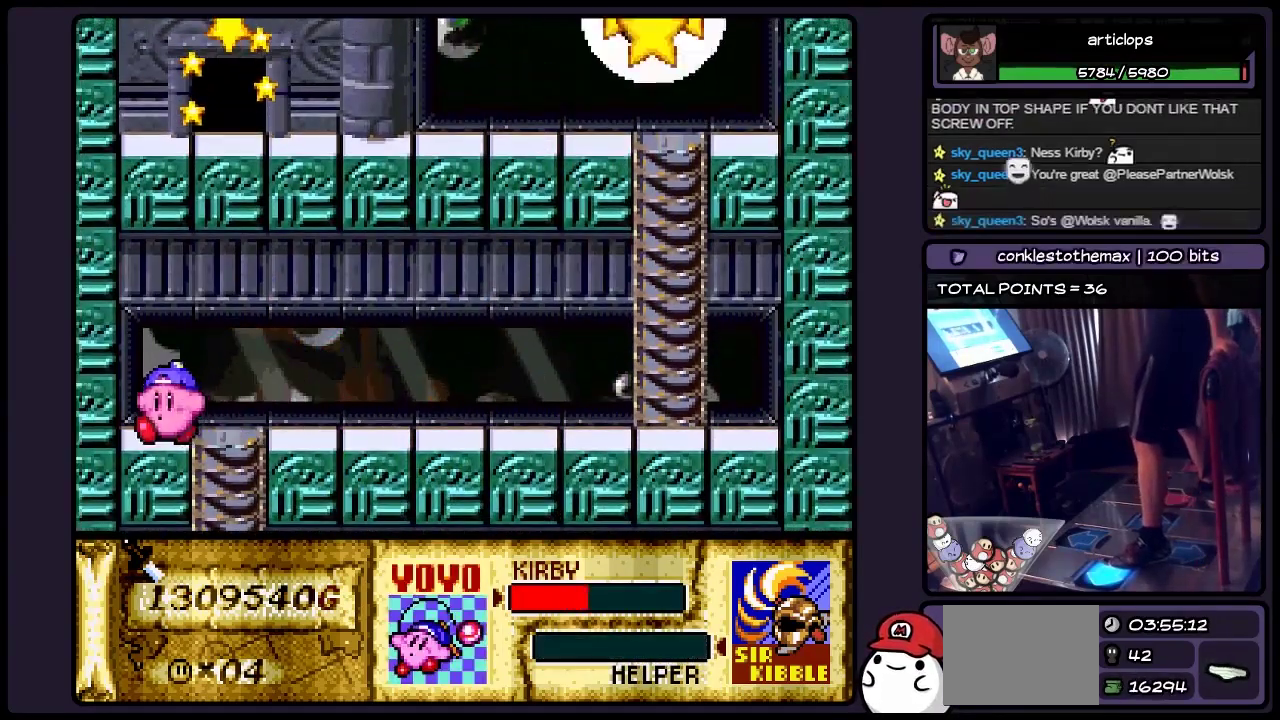
{"buttons": ["DPAD_RIGHT"], "events": [[217, "DPAD_LEFT", "up"], [383, "DPAD_RIGHT", "down"]]}
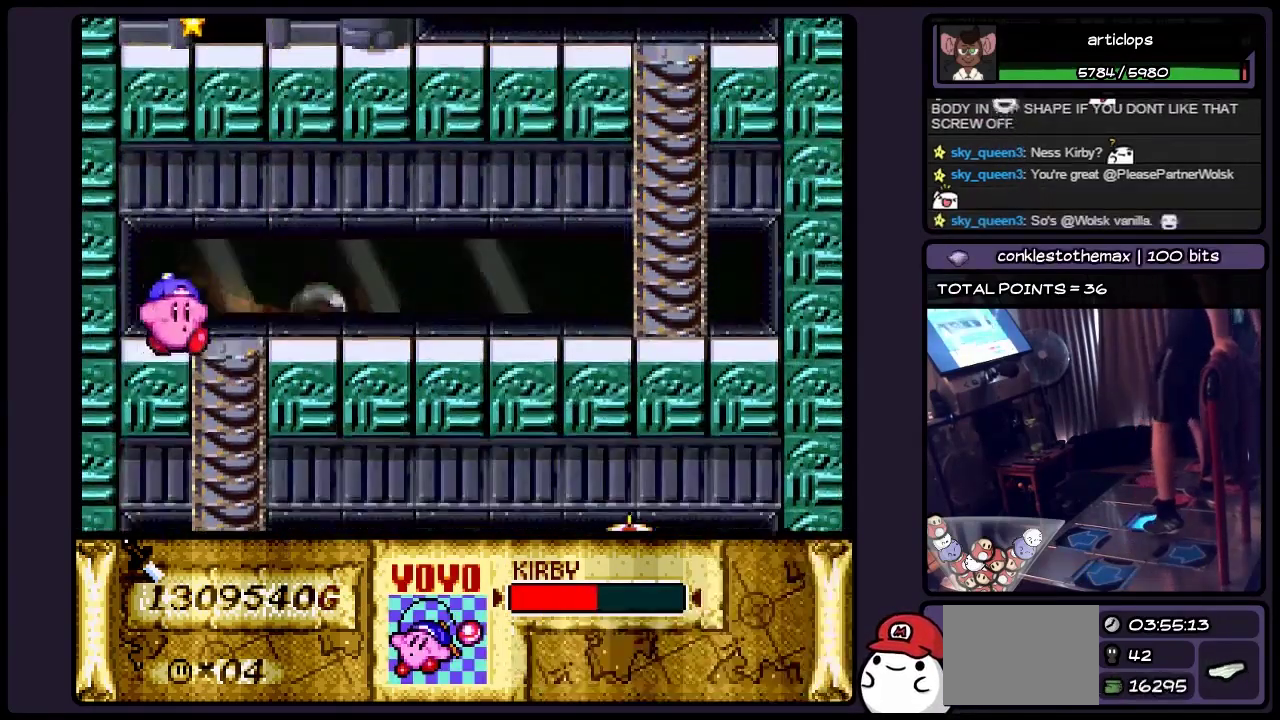
{"buttons": ["DPAD_DOWN"], "events": [[217, "DPAD_RIGHT", "up"], [383, "DPAD_DOWN", "down"]]}
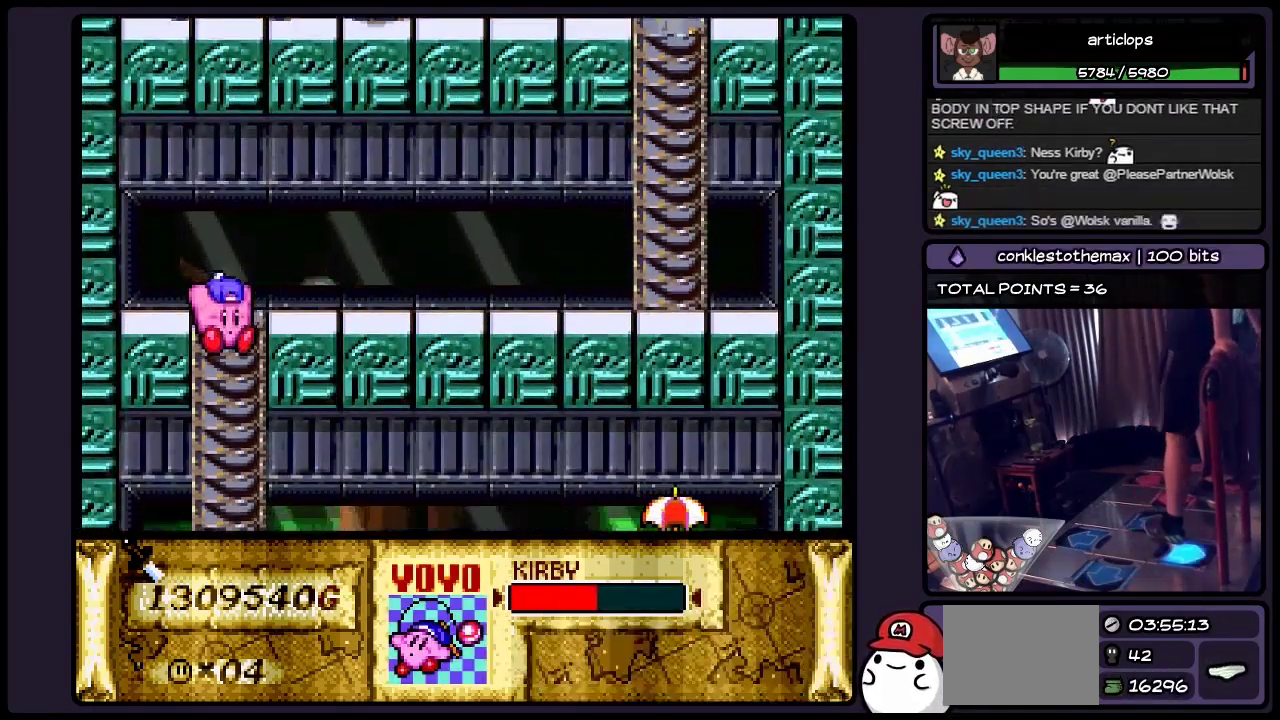
{"buttons": ["DPAD_DOWN"], "events": []}
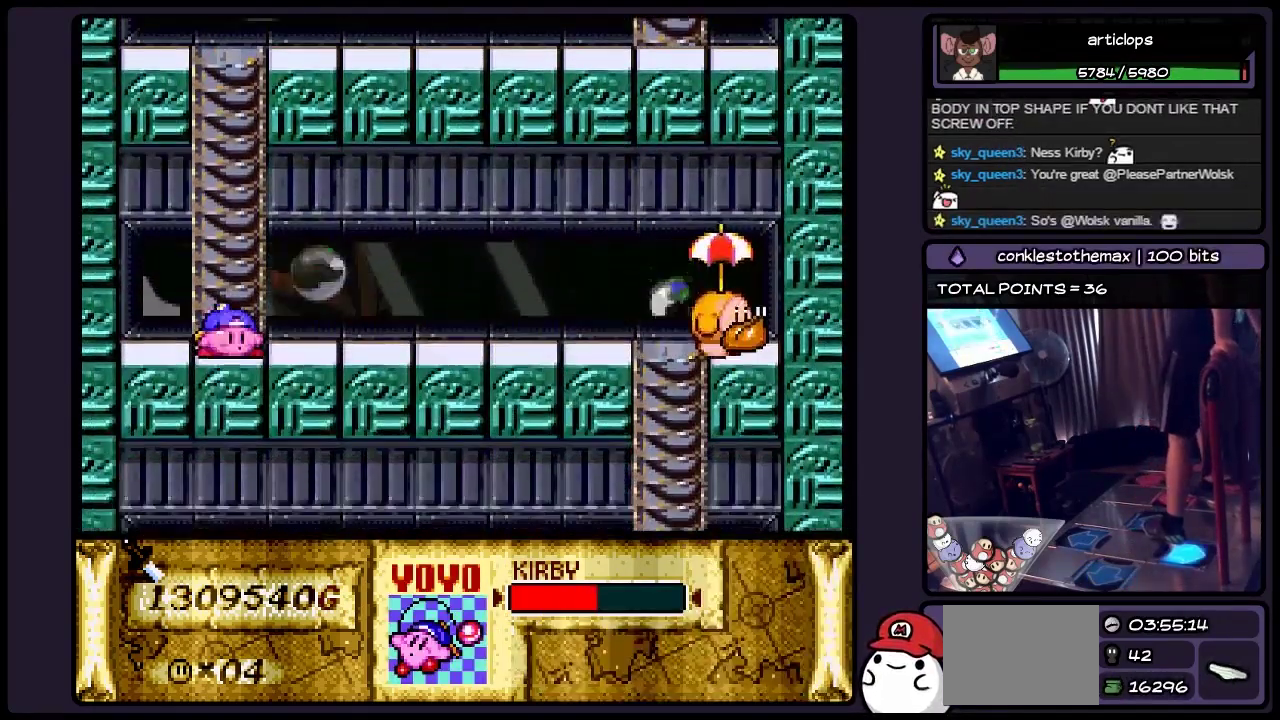
{"buttons": ["DPAD_RIGHT"], "events": [[217, "DPAD_DOWN", "up"], [383, "DPAD_RIGHT", "down"]]}
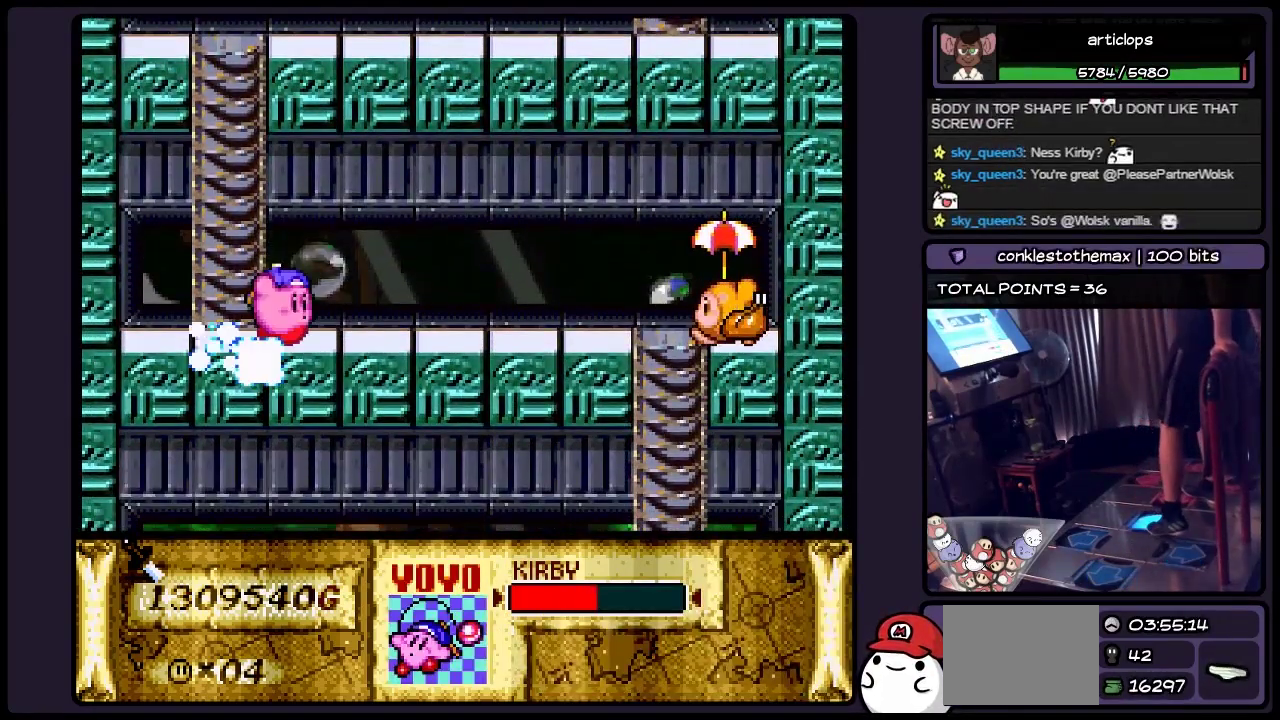
{"buttons": ["Y", "DPAD_RIGHT"], "events": [[83, "DPAD_RIGHT", "up"], [167, "DPAD_RIGHT", "down"], [417, "Y", "down"]]}
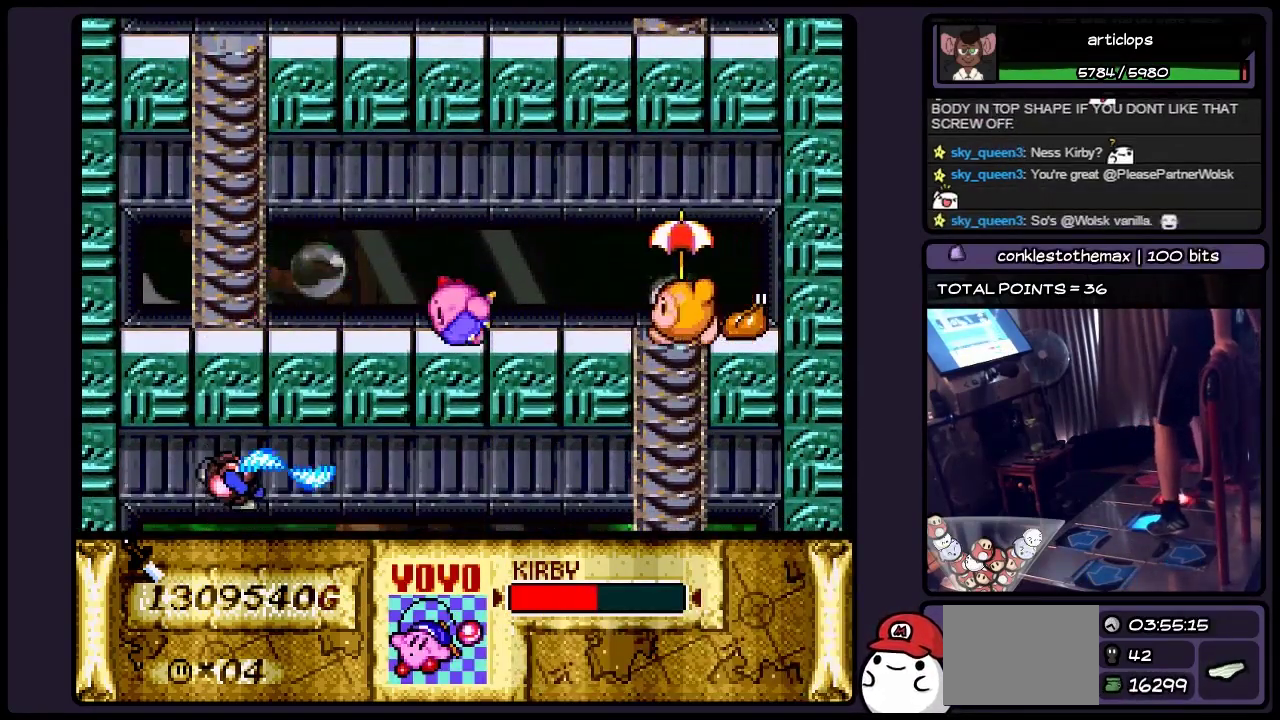
{"buttons": ["Y", "DPAD_RIGHT"], "events": []}
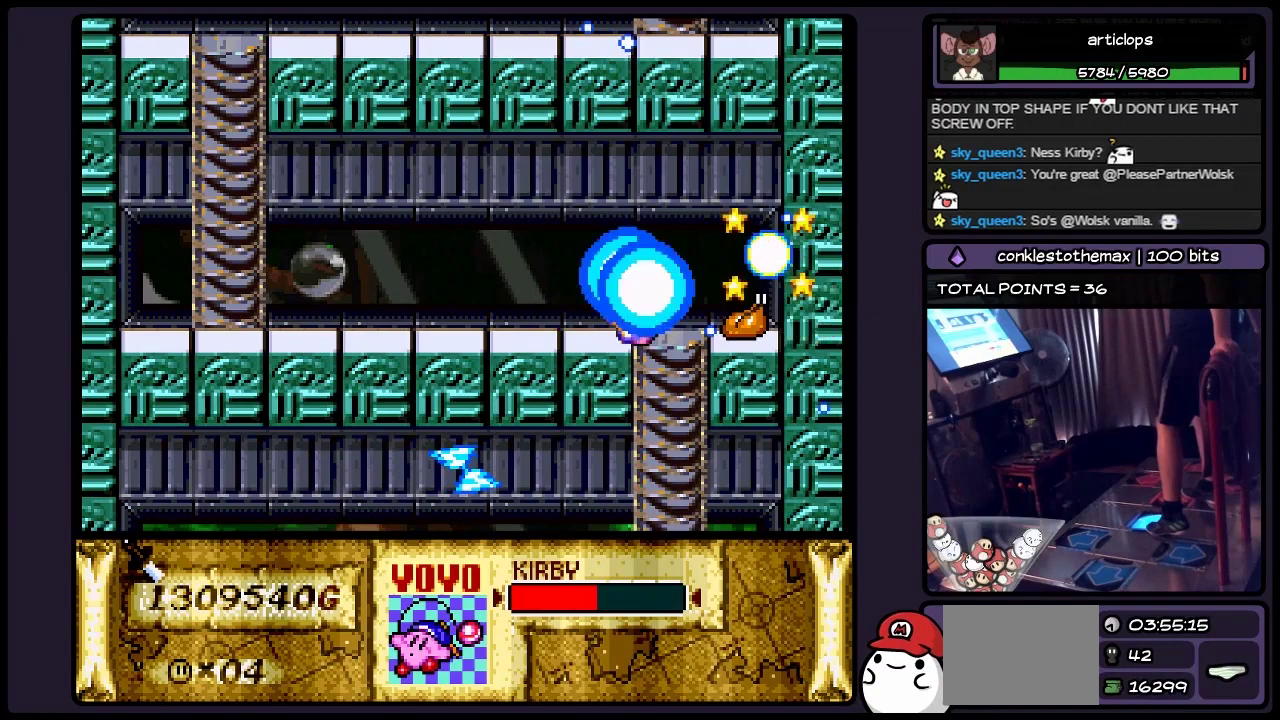
{"buttons": [], "events": [[50, "Y", "up"], [500, "DPAD_RIGHT", "up"]]}
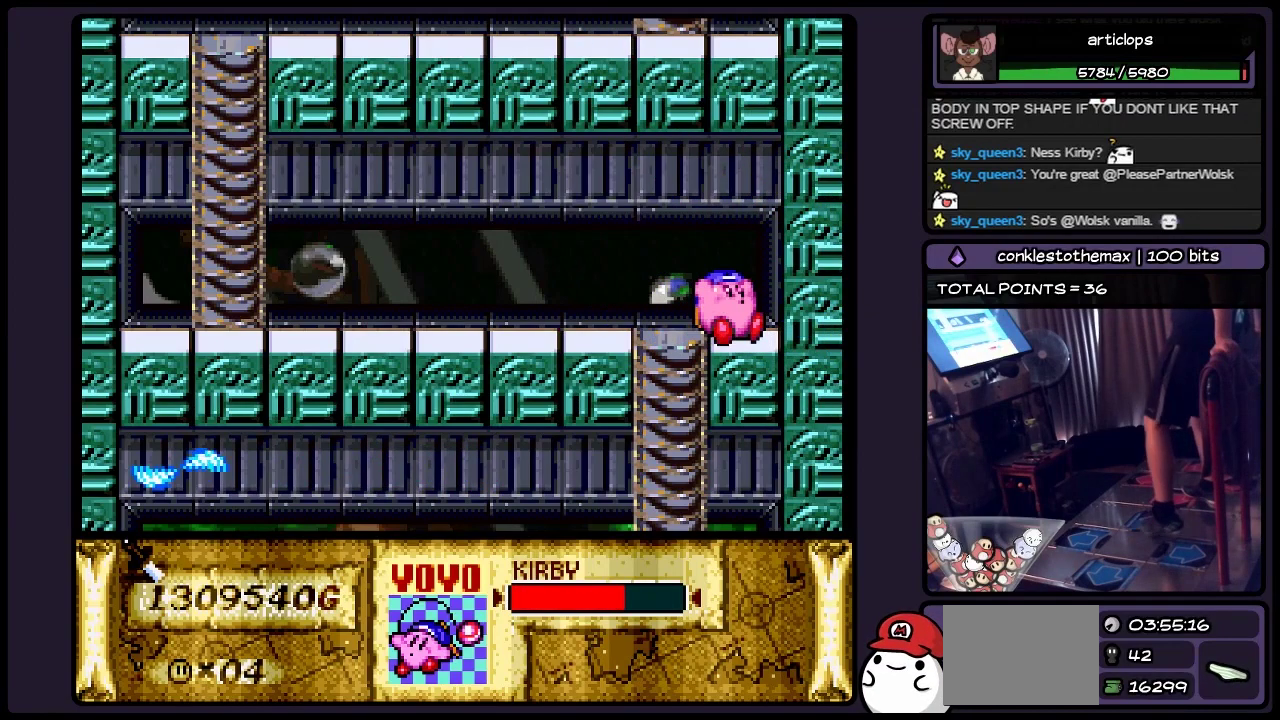
{"buttons": ["DPAD_LEFT"], "events": [[333, "DPAD_LEFT", "down"]]}
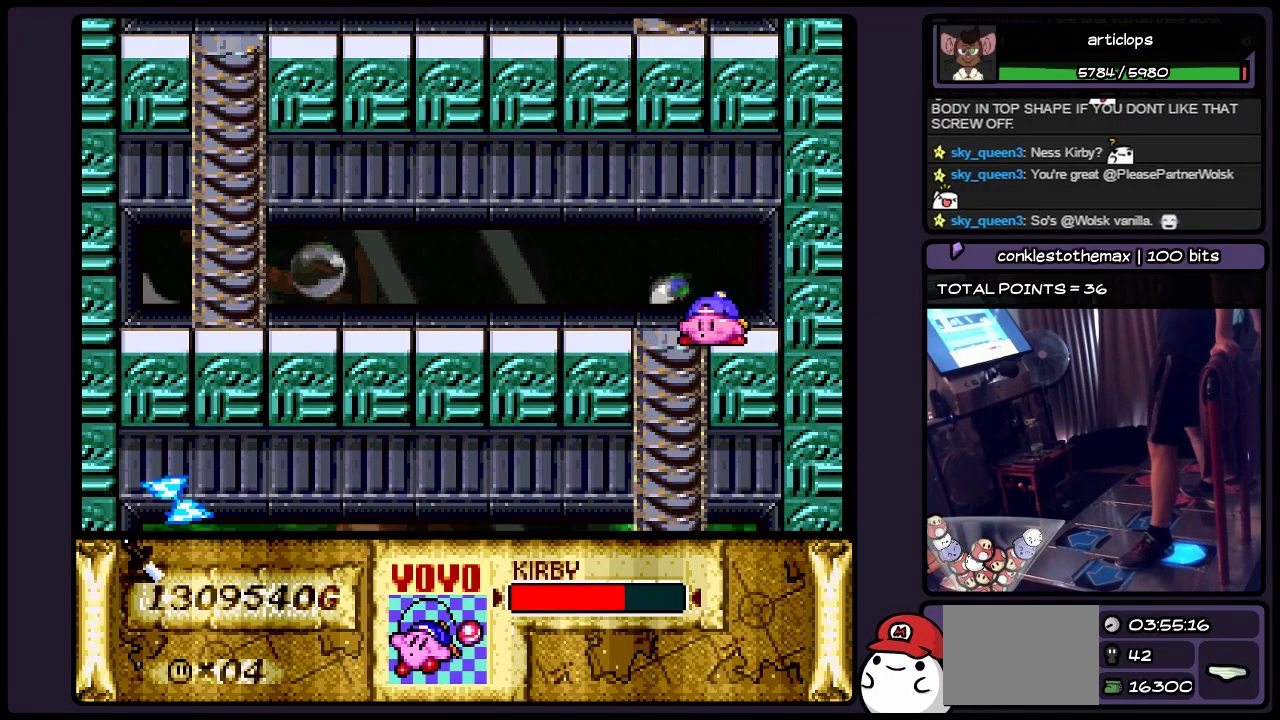
{"buttons": [], "events": [[50, "DPAD_LEFT", "up"], [167, "DPAD_DOWN", "down"], [500, "DPAD_DOWN", "up"]]}
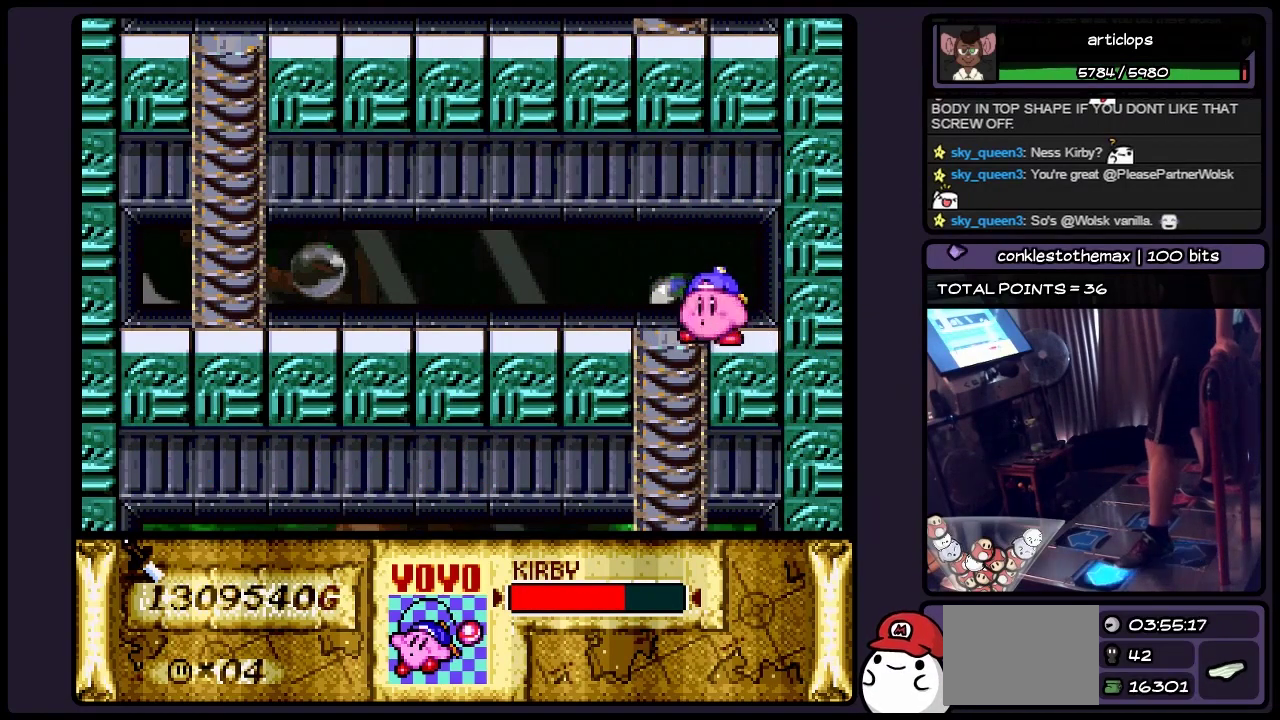
{"buttons": ["DPAD_DOWN"], "events": [[217, "DPAD_LEFT", "down"], [333, "DPAD_LEFT", "up"], [417, "DPAD_DOWN", "down"]]}
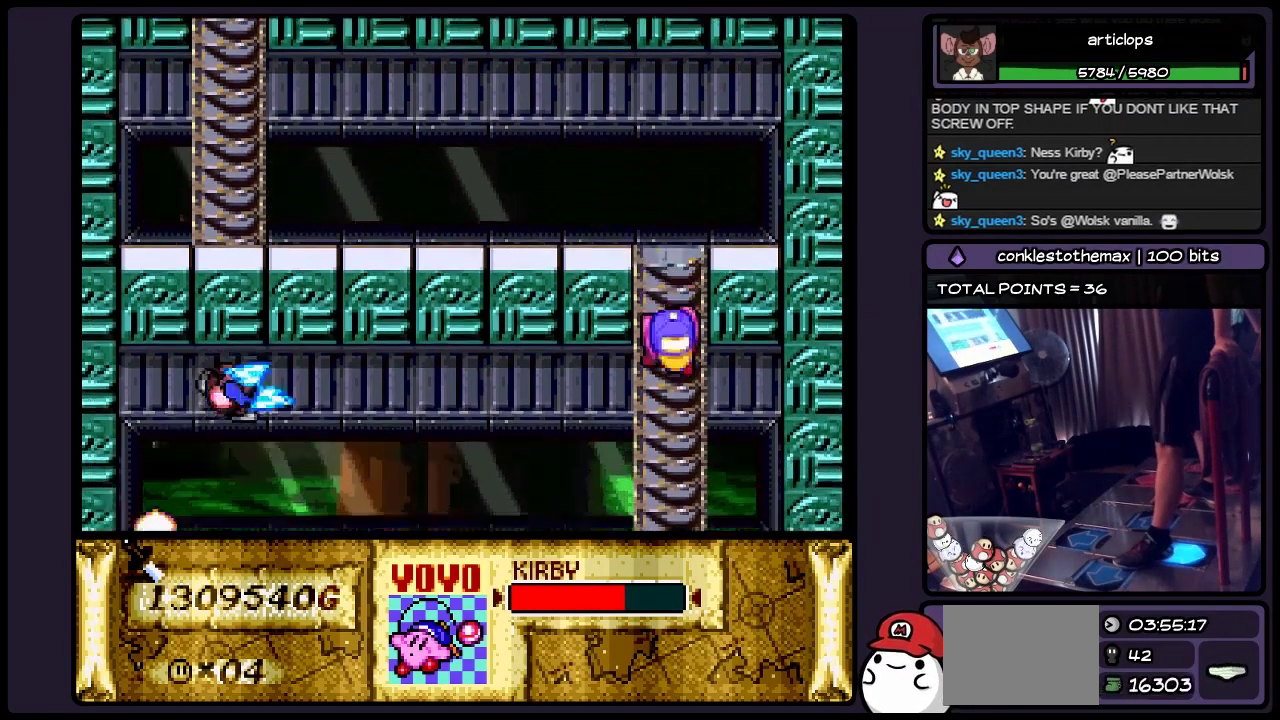
{"buttons": ["DPAD_DOWN"], "events": []}
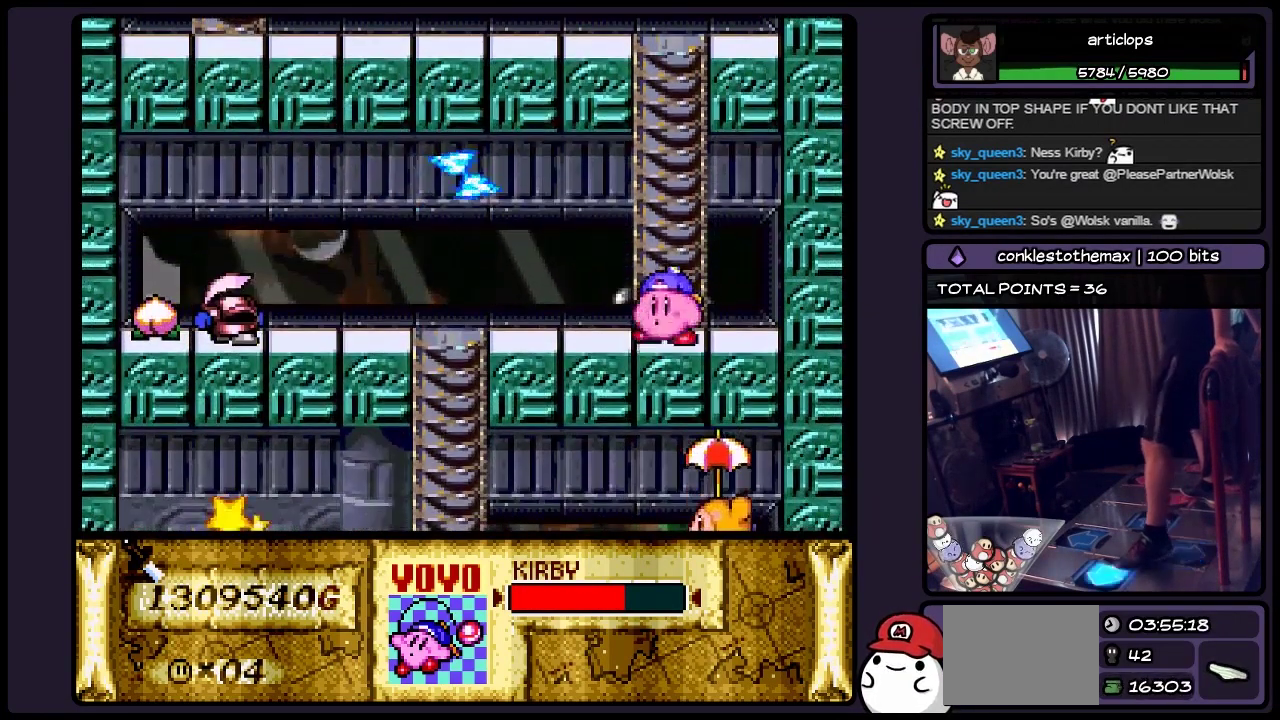
{"buttons": ["DPAD_LEFT"], "events": [[50, "DPAD_DOWN", "up"], [217, "DPAD_LEFT", "down"], [333, "DPAD_LEFT", "up"], [383, "DPAD_LEFT", "down"]]}
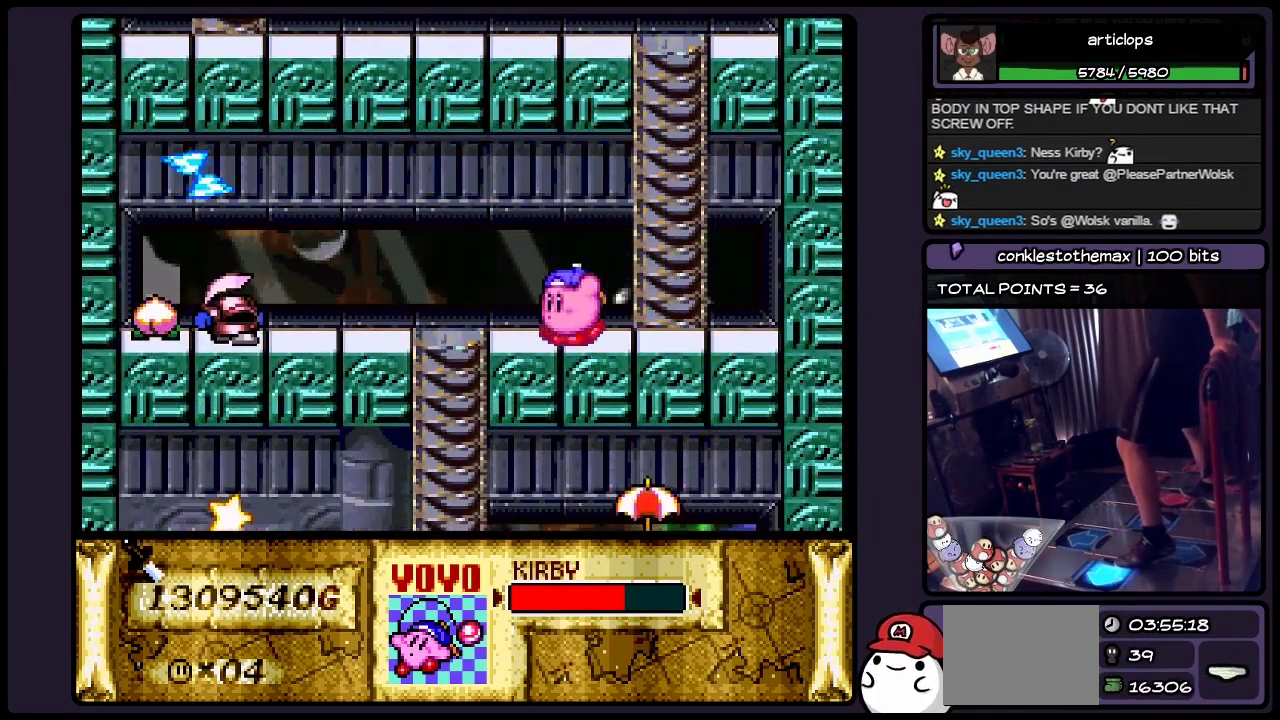
{"buttons": ["Y", "DPAD_LEFT"], "events": [[300, "Y", "down"]]}